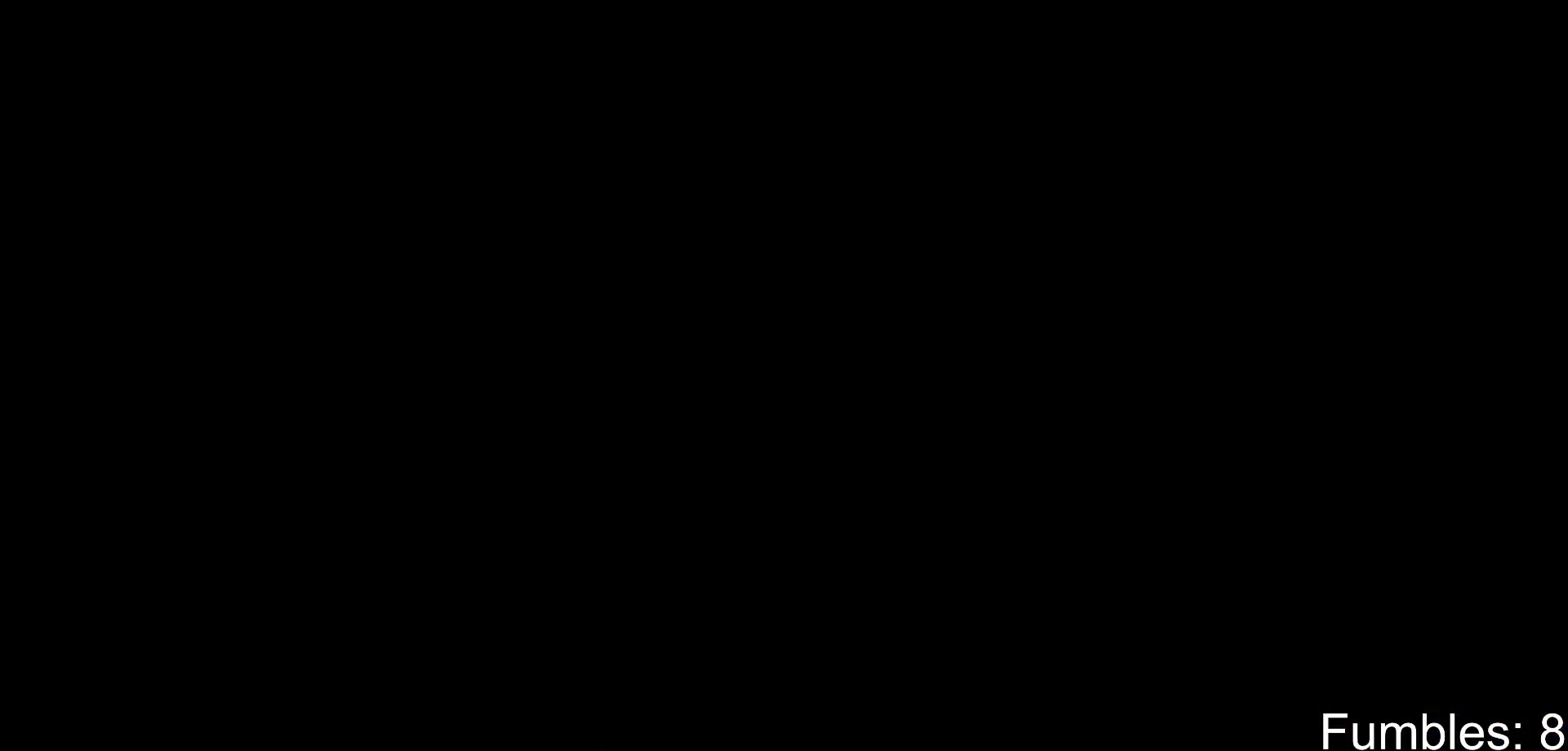
Gameplay with a controller (PlayStation layout); each line is a JSON object with the inputs held at the frame after it. "events" lists button and stick changes between this image and that frame as [ms after this image, input, new state], when the widget could be followed in between. Not read: L3.
{"buttons": [], "left_stick": "center", "right_stick": "center", "events": []}
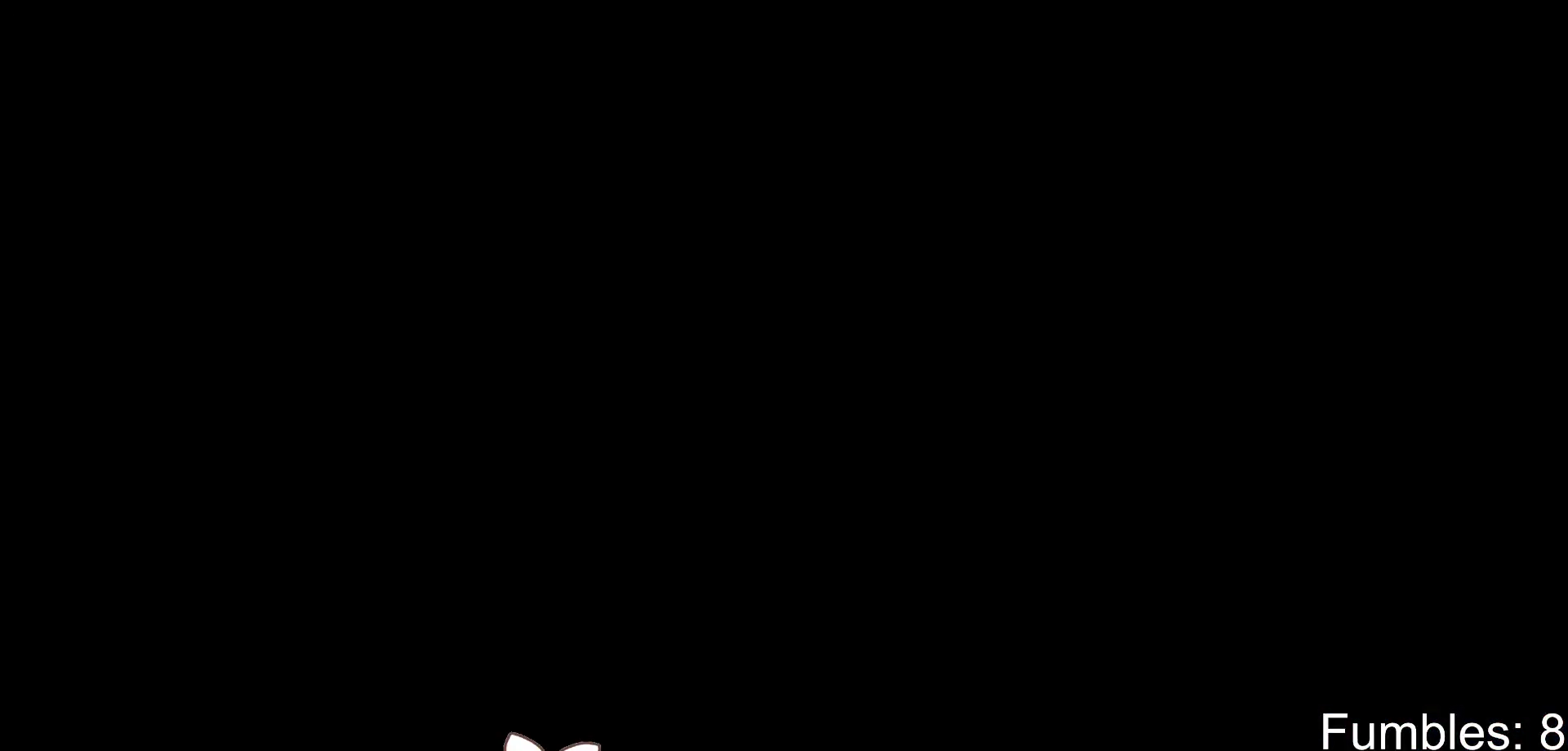
{"buttons": [], "left_stick": "center", "right_stick": "center", "events": []}
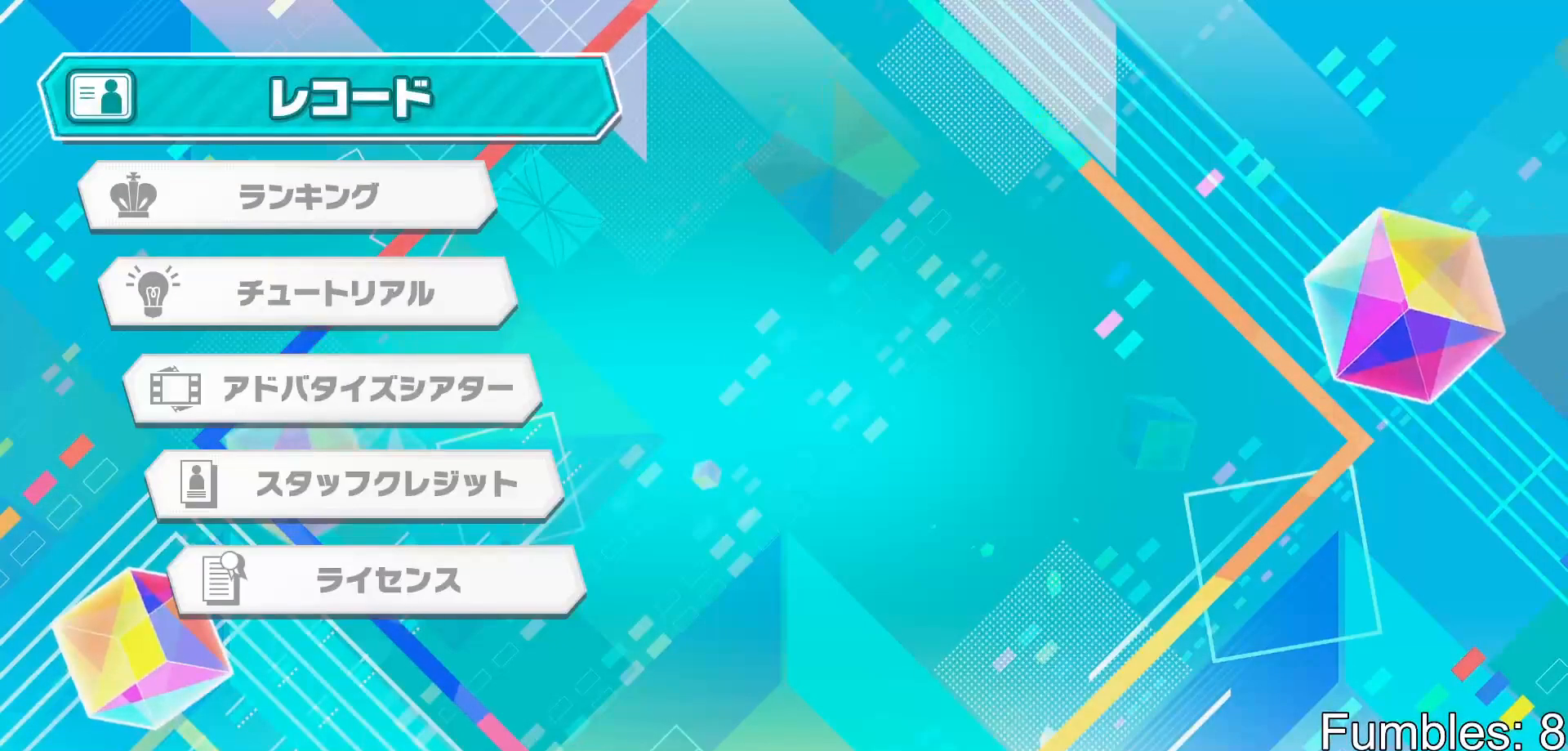
{"buttons": [], "left_stick": "center", "right_stick": "center", "events": [[183, "CROSS", "down"], [333, "CROSS", "up"]]}
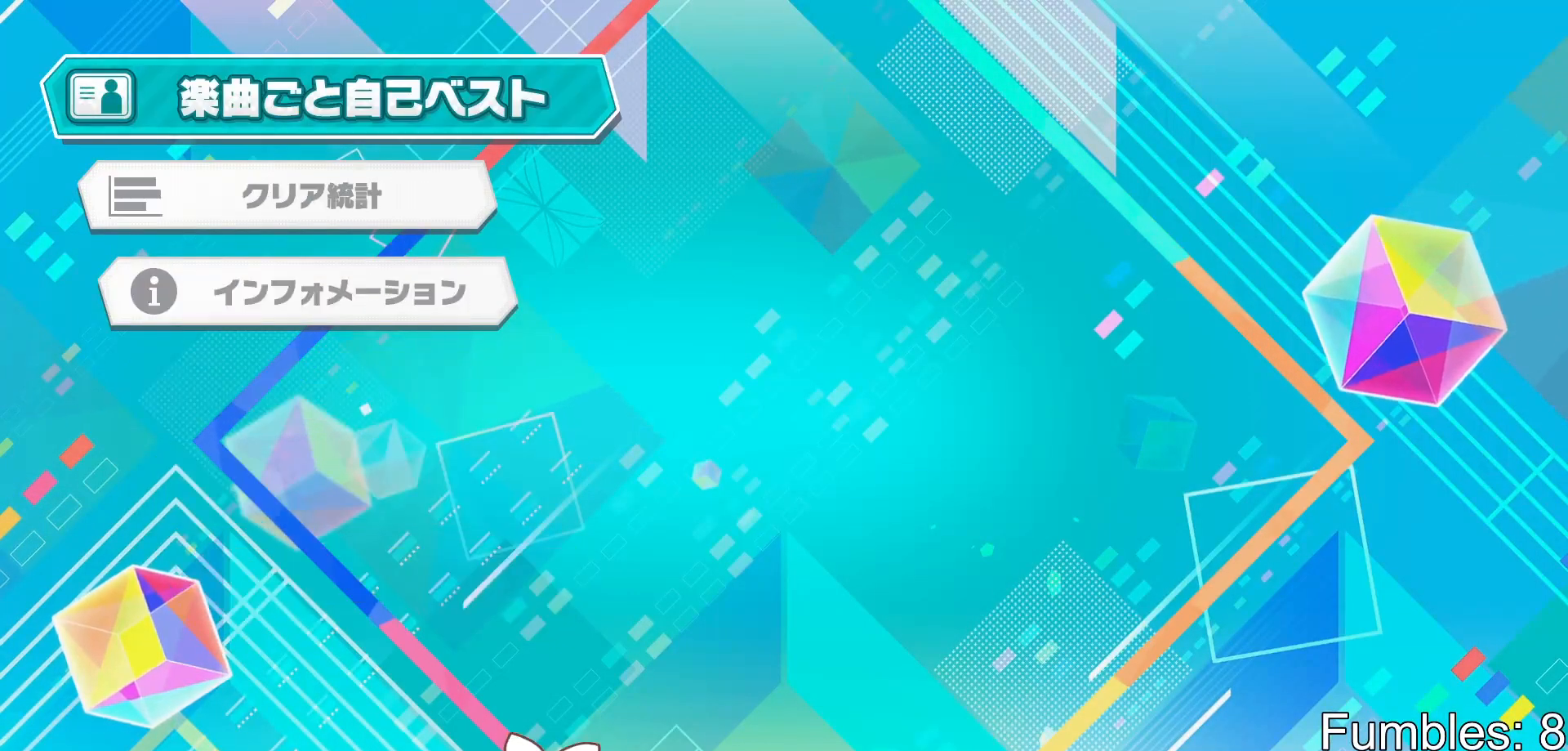
{"buttons": [], "left_stick": "center", "right_stick": "center", "events": [[233, "CROSS", "down"], [383, "CROSS", "up"]]}
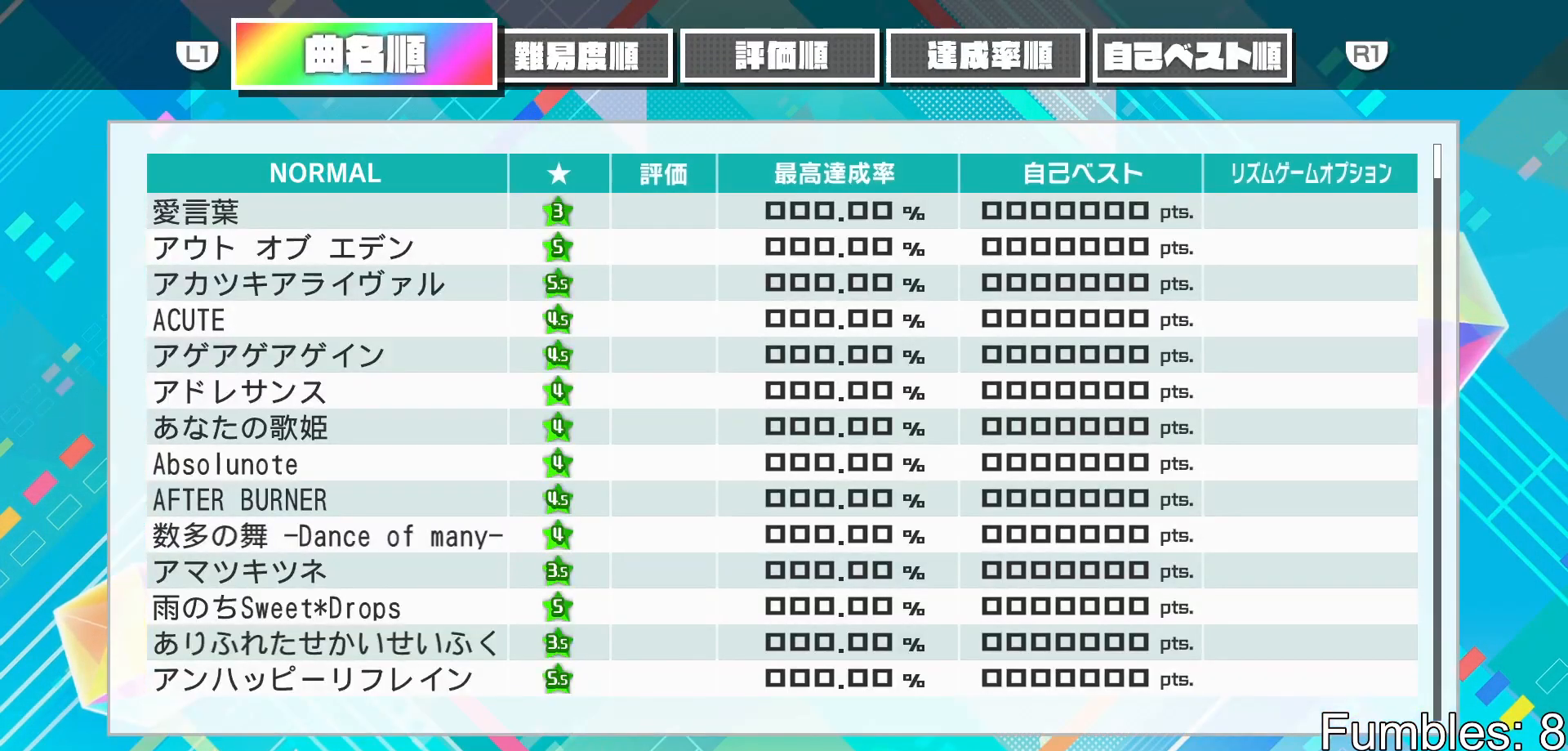
{"buttons": [], "left_stick": "center", "right_stick": "center", "events": [[167, "CIRCLE", "down"], [300, "CIRCLE", "up"], [433, "DPAD_DOWN", "down"], [500, "DPAD_DOWN", "up"]]}
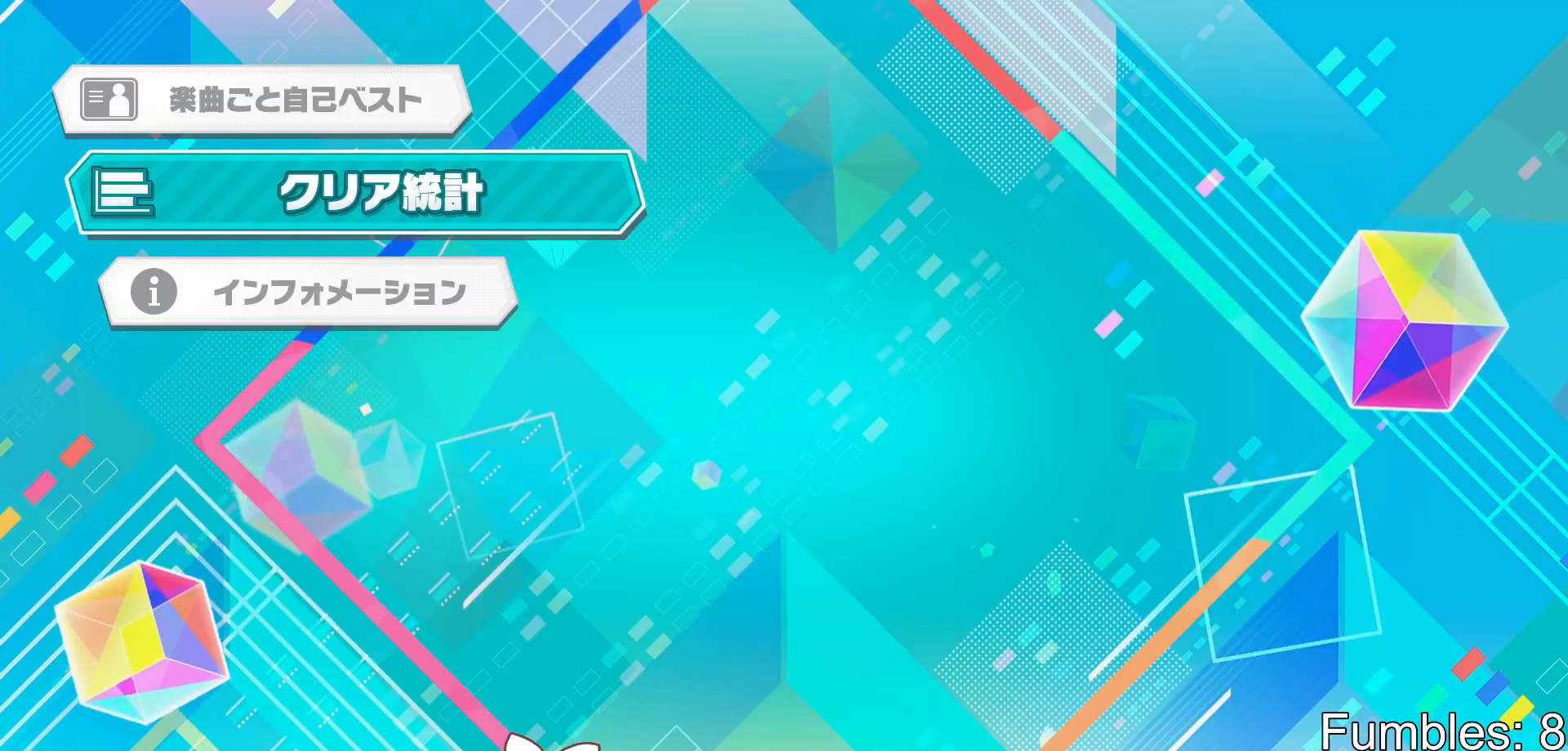
{"buttons": [], "left_stick": "center", "right_stick": "center", "events": [[167, "CIRCLE", "down"], [300, "CIRCLE", "up"], [417, "DPAD_DOWN", "down"], [483, "DPAD_DOWN", "up"]]}
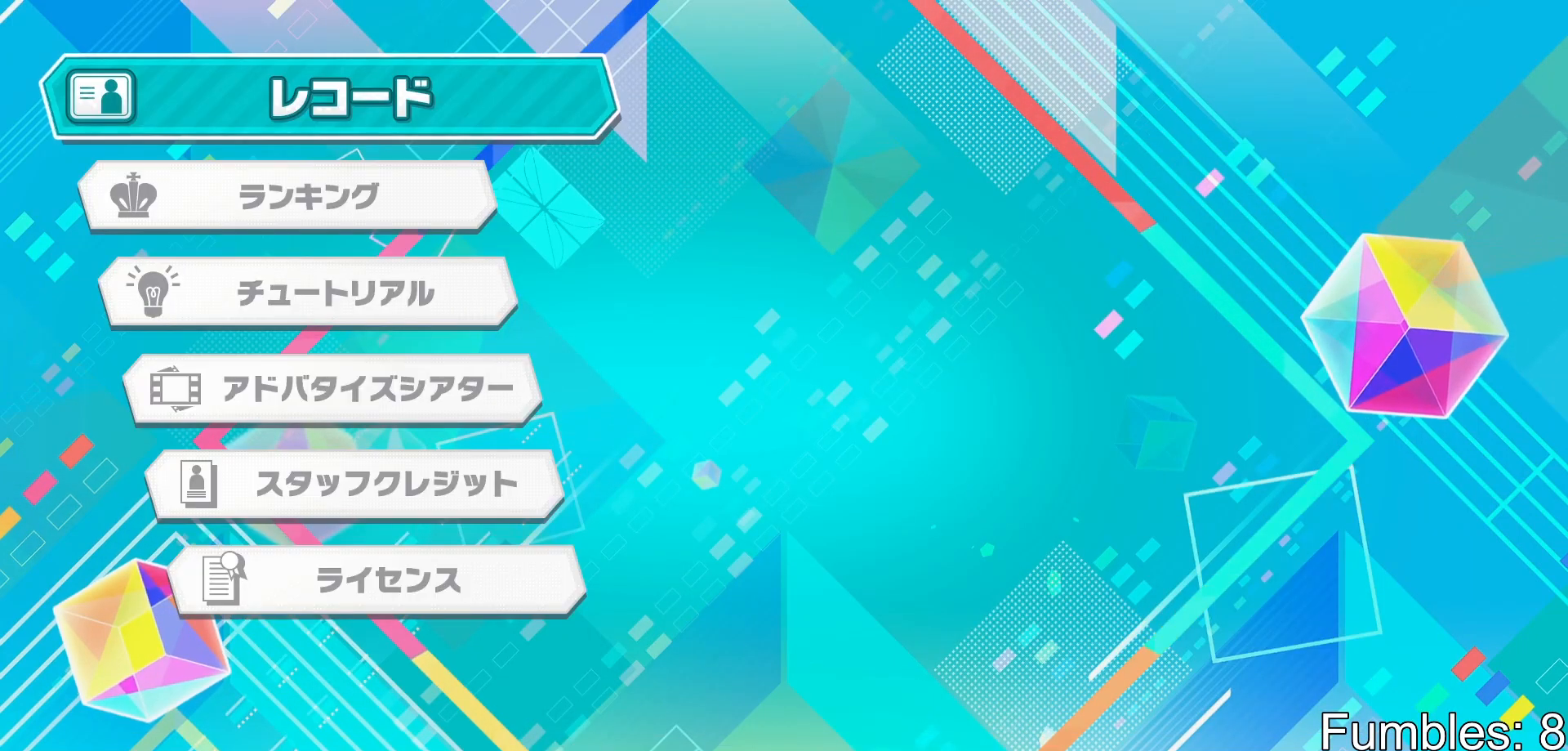
{"buttons": ["CIRCLE"], "left_stick": "center", "right_stick": "center", "events": [[50, "CROSS", "down"], [167, "CROSS", "up"], [383, "CIRCLE", "down"]]}